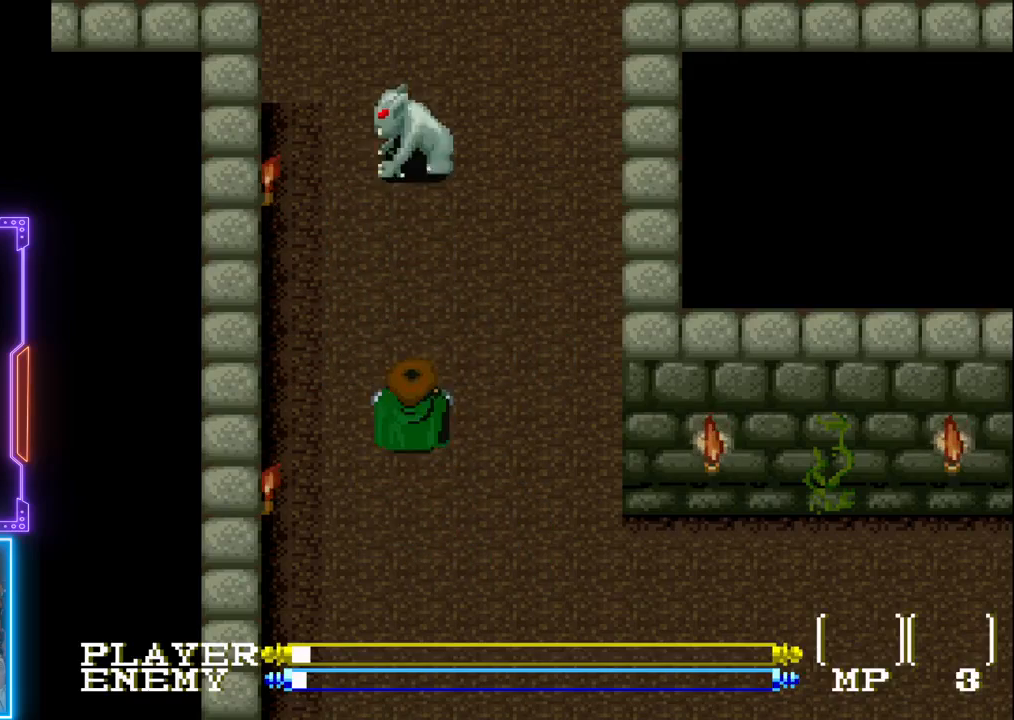
Gameplay with a controller (PlayStation layout); each line is a JSON object with the inputs held at the frame after it. "events" lists button and stick changes between this image and that frame as [ms after this image, input, new state], when the widget could be followed in between. Not read: L3 R3 right_stick.
{"buttons": ["DPAD_RIGHT"], "left_stick": "center", "events": [[17, "CROSS", "down"], [133, "CROSS", "up"], [183, "CROSS", "down"], [300, "CROSS", "up"], [350, "CROSS", "down"], [467, "CROSS", "up"], [483, "DPAD_RIGHT", "down"], [483, "DPAD_UP", "up"]]}
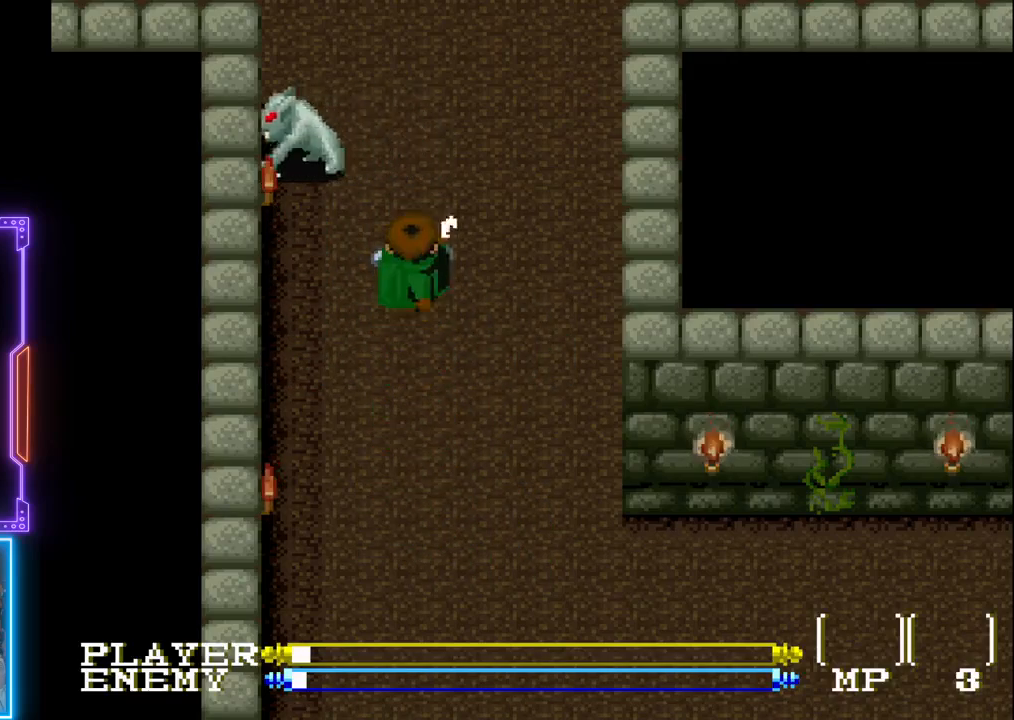
{"buttons": ["DPAD_UP"], "left_stick": "center", "events": [[183, "DPAD_UP", "down"], [250, "DPAD_RIGHT", "up"]]}
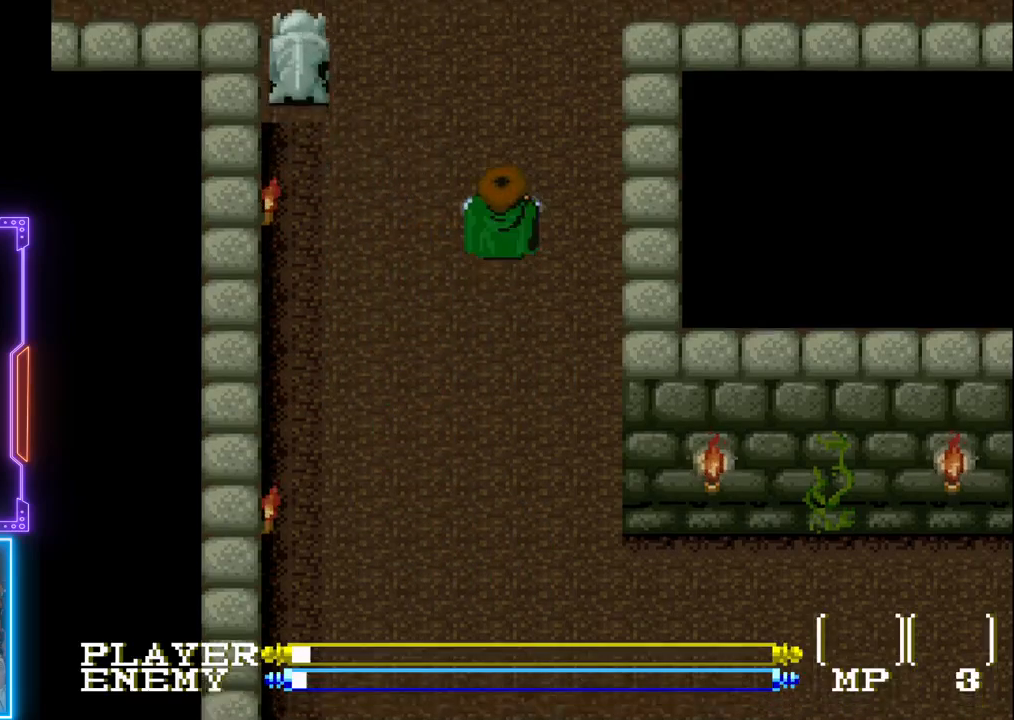
{"buttons": ["SQUARE", "DPAD_DOWN"], "left_stick": "center", "events": [[17, "CROSS", "down"], [133, "CROSS", "up"], [200, "CROSS", "down"], [283, "CROSS", "up"], [333, "DPAD_UP", "up"], [417, "SQUARE", "down"], [467, "DPAD_DOWN", "down"]]}
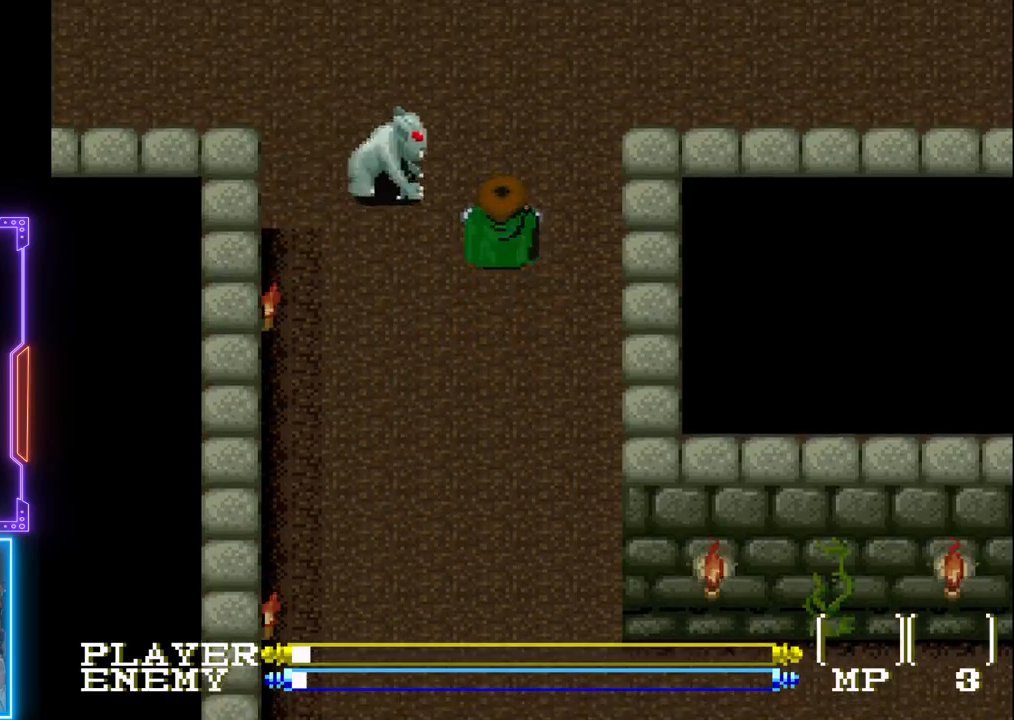
{"buttons": ["CROSS", "DPAD_UP"], "left_stick": "center", "events": [[283, "DPAD_DOWN", "up"], [300, "SQUARE", "up"], [383, "DPAD_UP", "down"], [483, "CROSS", "down"]]}
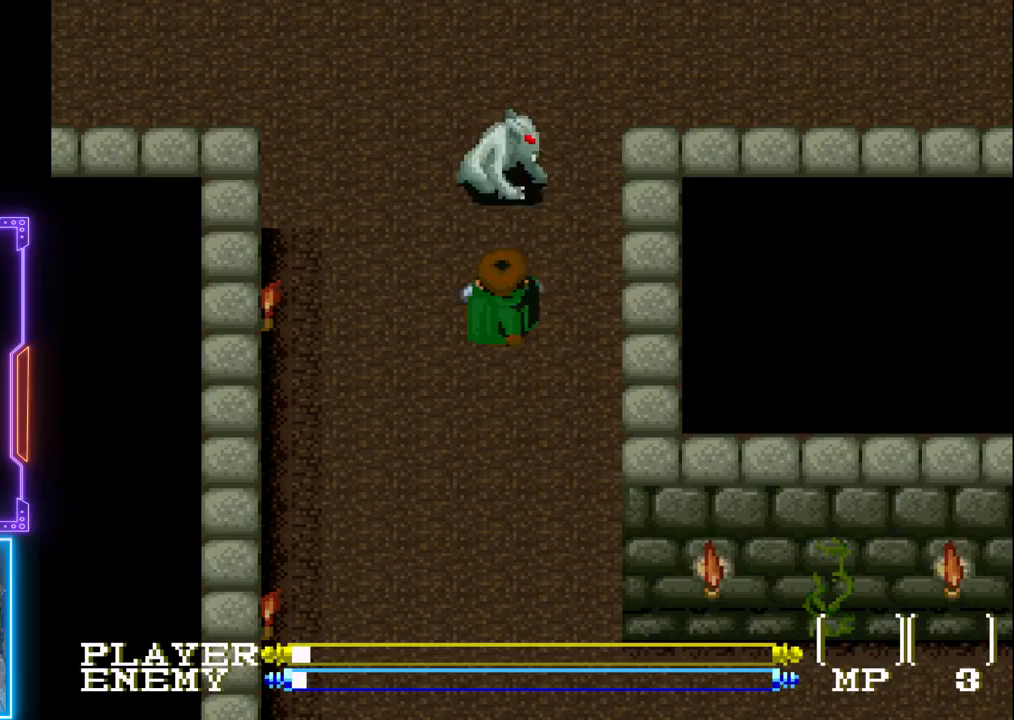
{"buttons": ["CROSS"], "left_stick": "center", "events": [[67, "CROSS", "up"], [133, "CROSS", "down"], [183, "DPAD_UP", "up"], [217, "CROSS", "up"], [283, "CROSS", "down"], [383, "CROSS", "up"], [433, "CROSS", "down"]]}
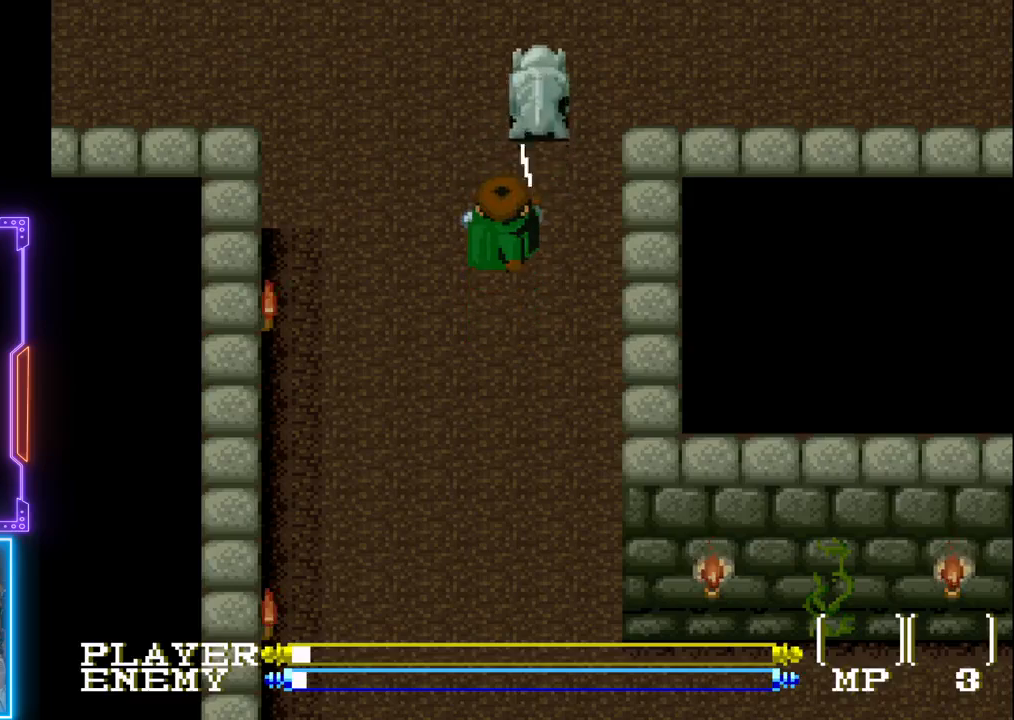
{"buttons": ["CROSS"], "left_stick": "center", "events": [[17, "DPAD_UP", "down"], [50, "CROSS", "up"], [117, "CROSS", "down"], [217, "CROSS", "up"], [267, "CROSS", "down"], [350, "CROSS", "up"], [417, "CROSS", "down"], [500, "DPAD_UP", "up"]]}
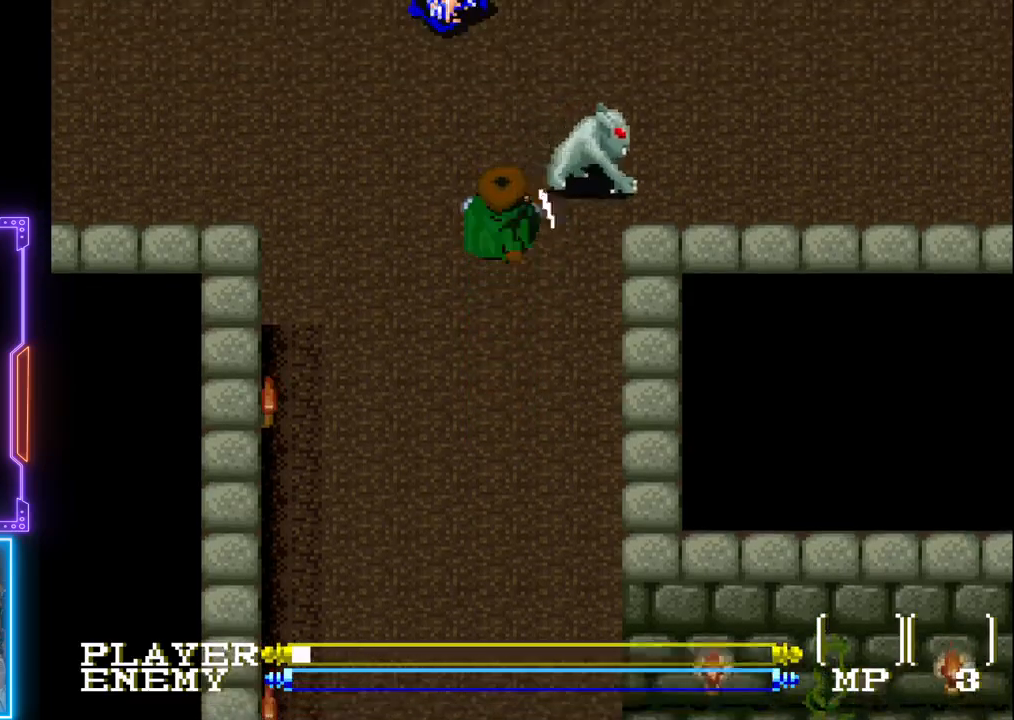
{"buttons": ["DPAD_LEFT"], "left_stick": "center", "events": [[17, "CROSS", "up"], [83, "CROSS", "down"], [183, "CROSS", "up"], [283, "CROSS", "down"], [300, "DPAD_LEFT", "down"], [367, "CROSS", "up"]]}
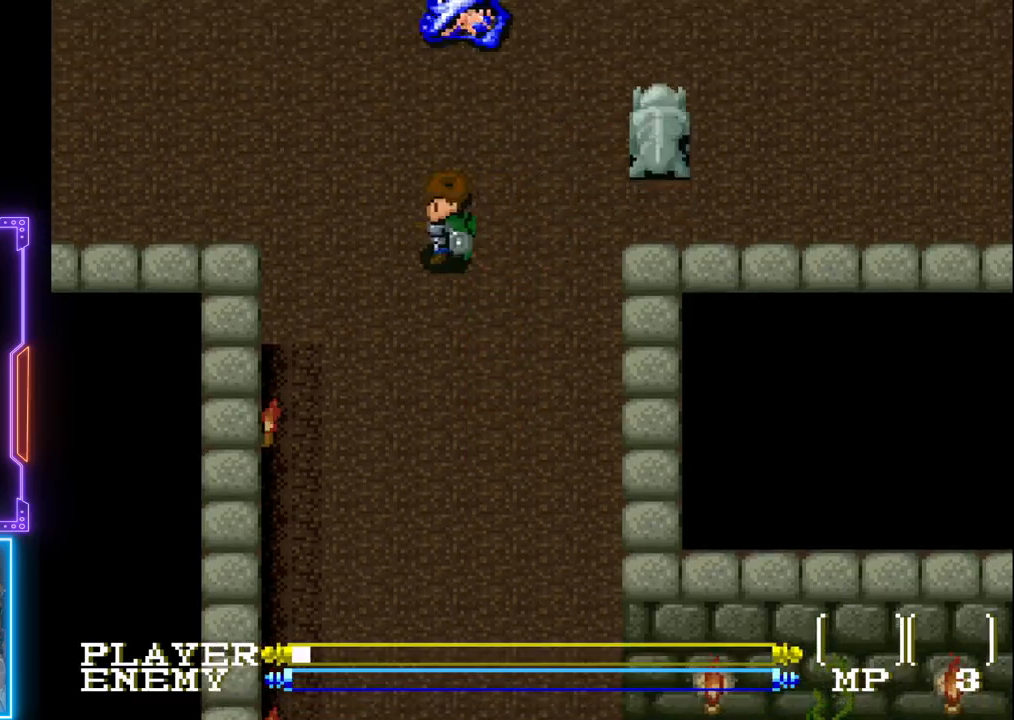
{"buttons": ["DPAD_UP"], "left_stick": "center", "events": [[33, "DPAD_LEFT", "up"], [250, "DPAD_RIGHT", "down"], [467, "DPAD_UP", "down"], [483, "DPAD_RIGHT", "up"]]}
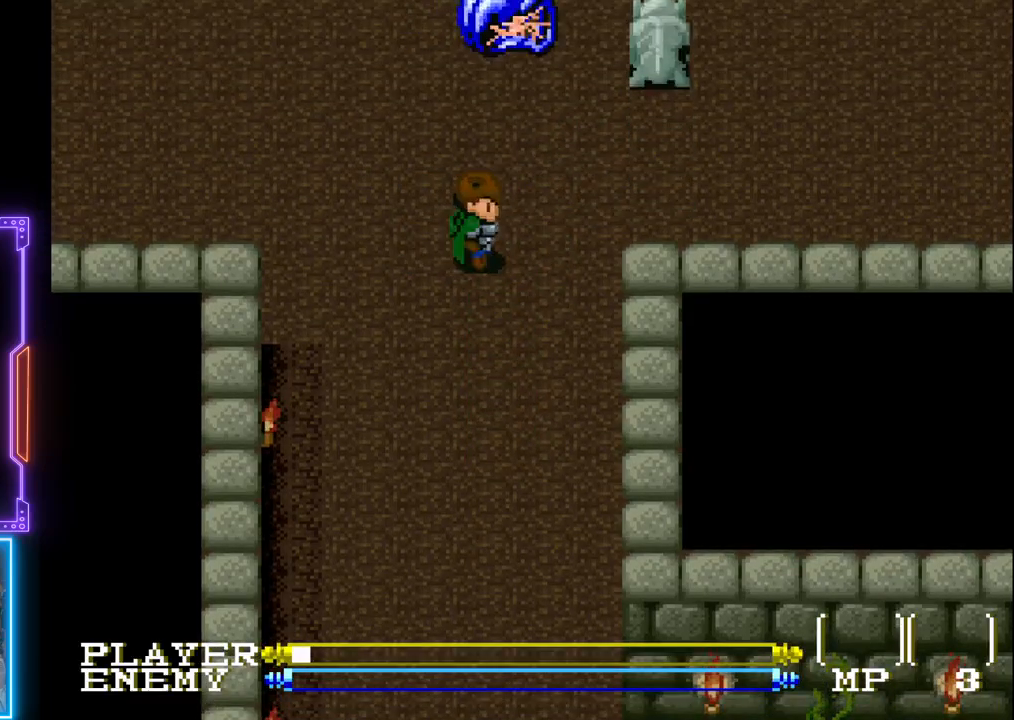
{"buttons": [], "left_stick": "center", "events": [[17, "CROSS", "down"], [117, "CROSS", "up"], [200, "CROSS", "down"], [267, "DPAD_UP", "up"], [283, "CROSS", "up"], [350, "CROSS", "down"], [450, "CROSS", "up"]]}
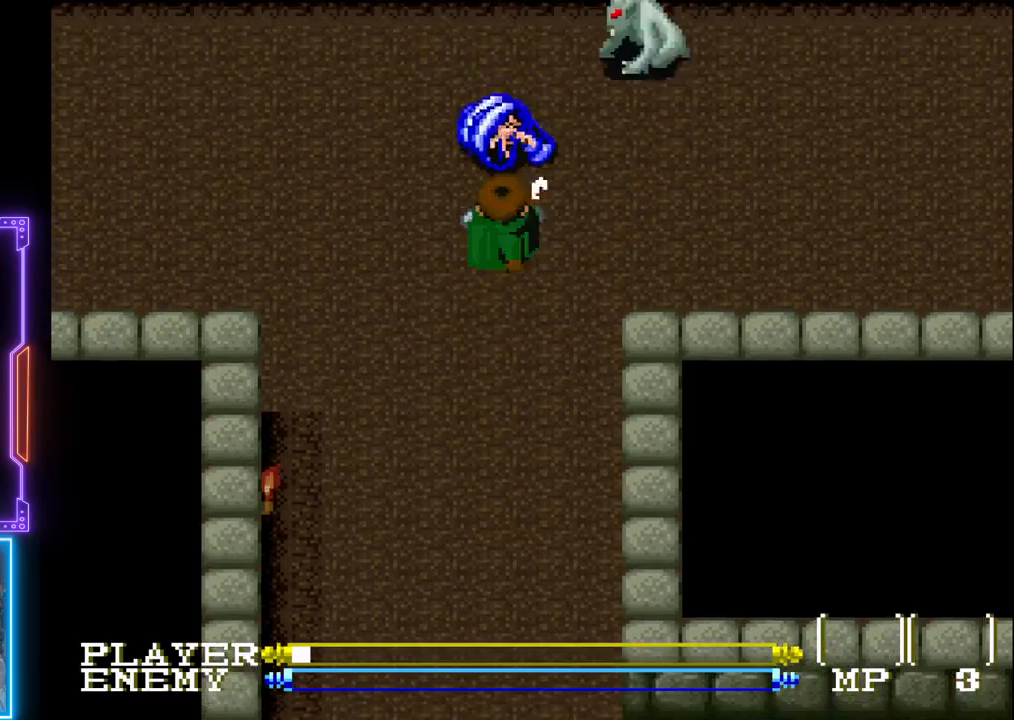
{"buttons": [], "left_stick": "center", "events": [[17, "CROSS", "down"], [117, "CROSS", "up"], [183, "CROSS", "down"], [300, "CROSS", "up"], [350, "CROSS", "down"], [467, "CROSS", "up"]]}
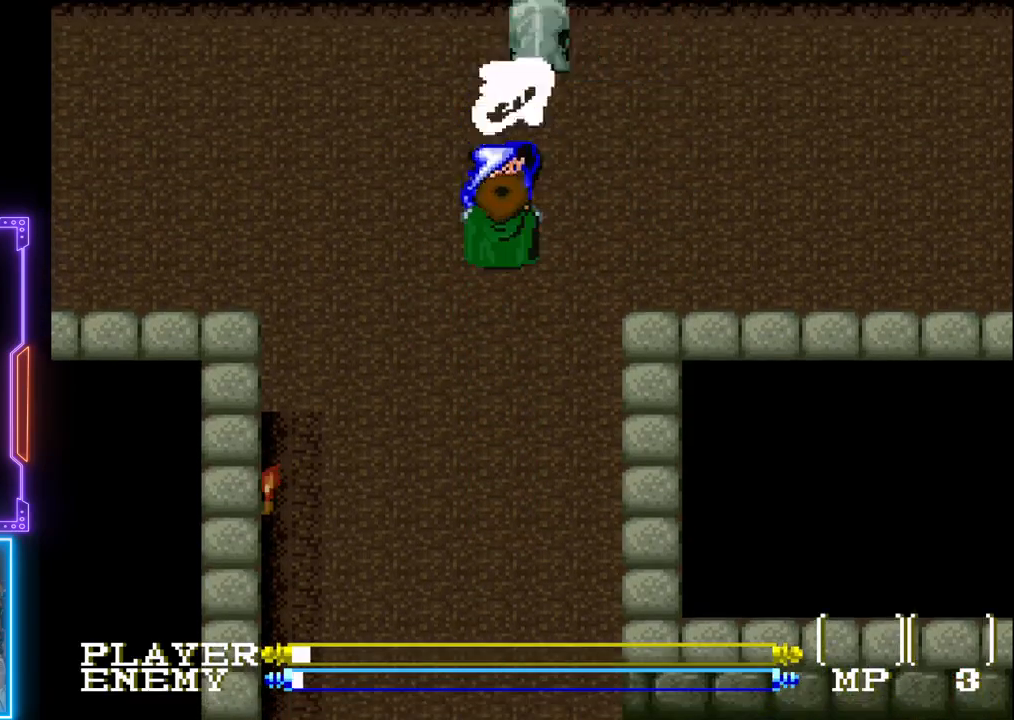
{"buttons": ["DPAD_DOWN"], "left_stick": "center", "events": [[17, "CROSS", "down"], [133, "DPAD_DOWN", "down"], [150, "CROSS", "up"]]}
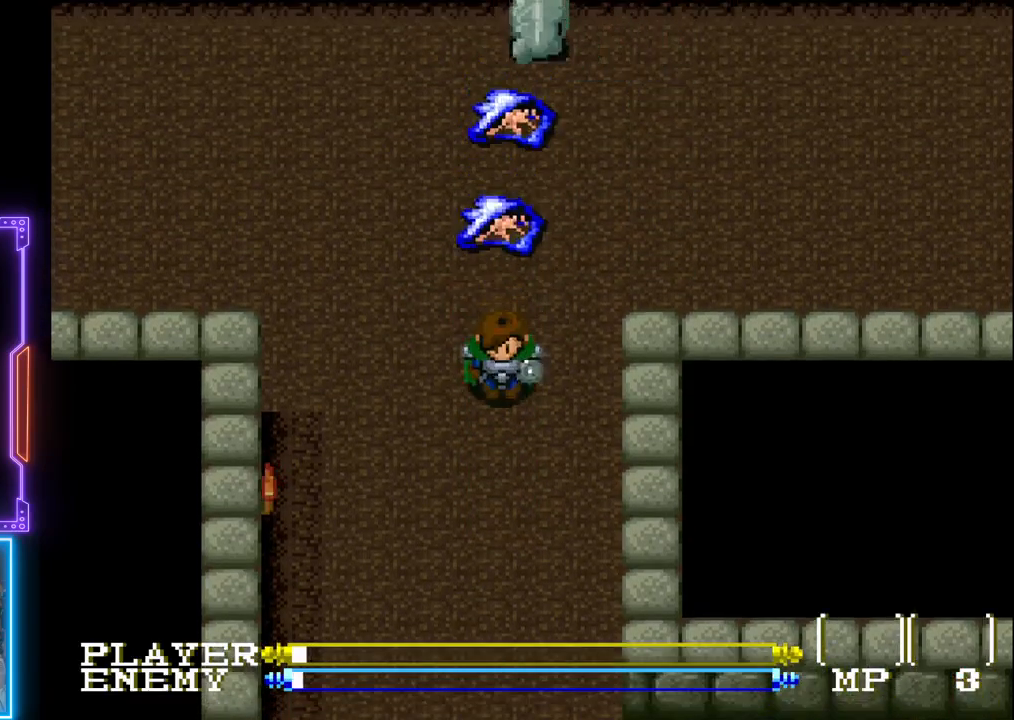
{"buttons": ["CROSS"], "left_stick": "center", "events": [[50, "DPAD_DOWN", "up"], [100, "DPAD_LEFT", "down"], [217, "DPAD_LEFT", "up"], [383, "DPAD_UP", "down"], [467, "CROSS", "down"], [483, "DPAD_UP", "up"]]}
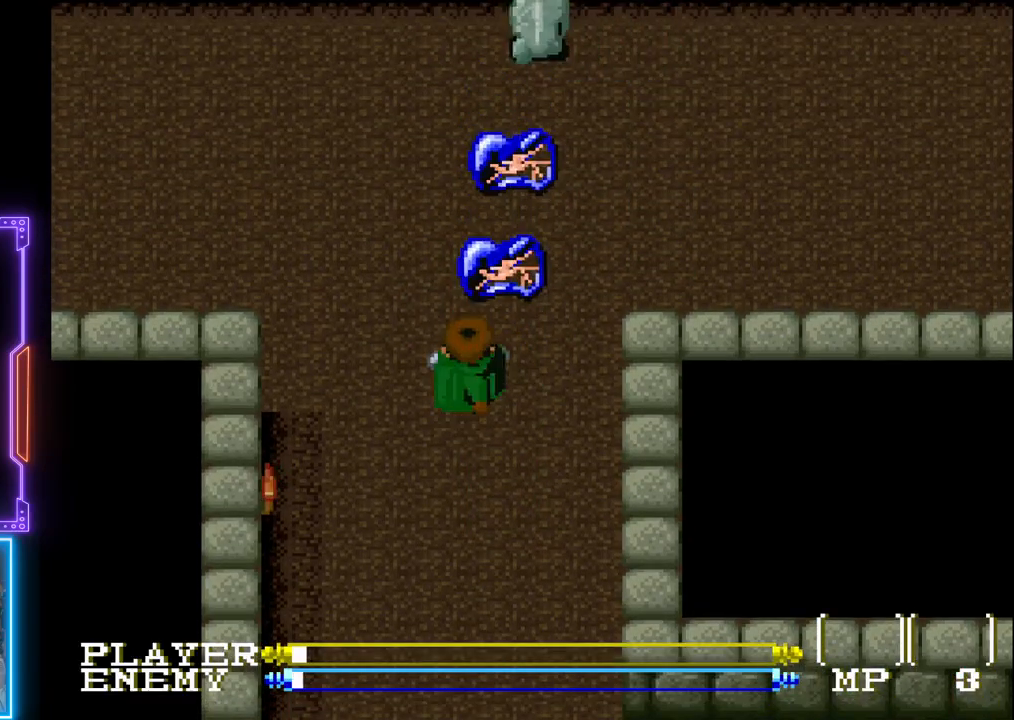
{"buttons": ["CROSS"], "left_stick": "center", "events": [[67, "CROSS", "up"], [117, "CROSS", "down"], [217, "CROSS", "up"], [267, "CROSS", "down"], [383, "CROSS", "up"], [450, "CROSS", "down"]]}
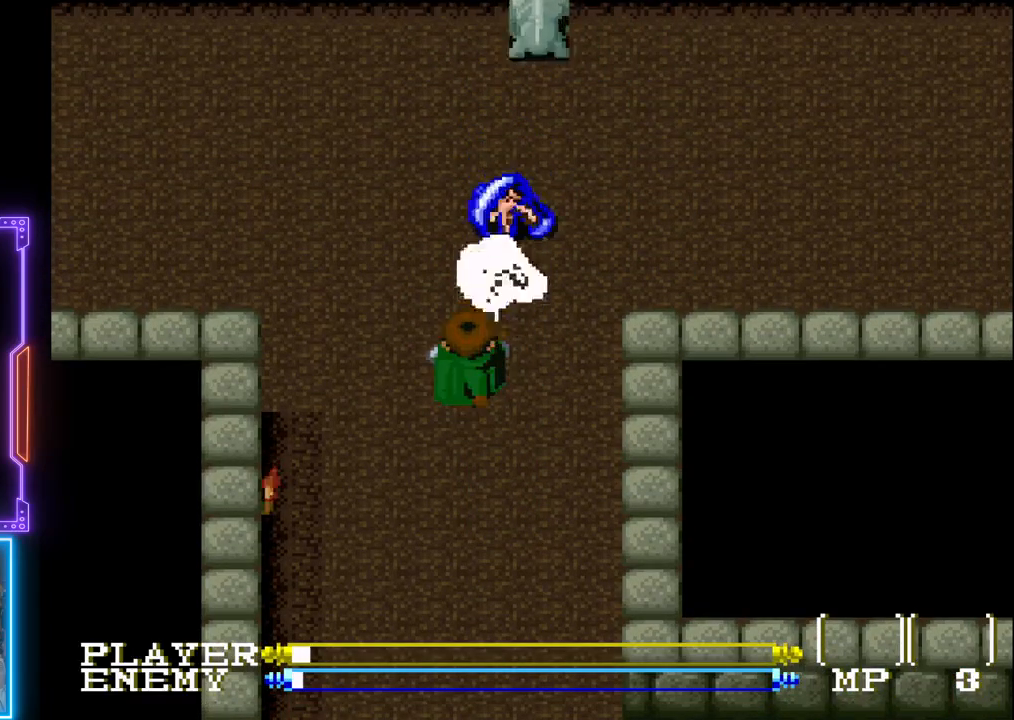
{"buttons": ["CROSS"], "left_stick": "center", "events": [[50, "CROSS", "up"], [100, "CROSS", "down"], [217, "CROSS", "up"], [300, "CROSS", "down"], [400, "CROSS", "up"], [467, "CROSS", "down"]]}
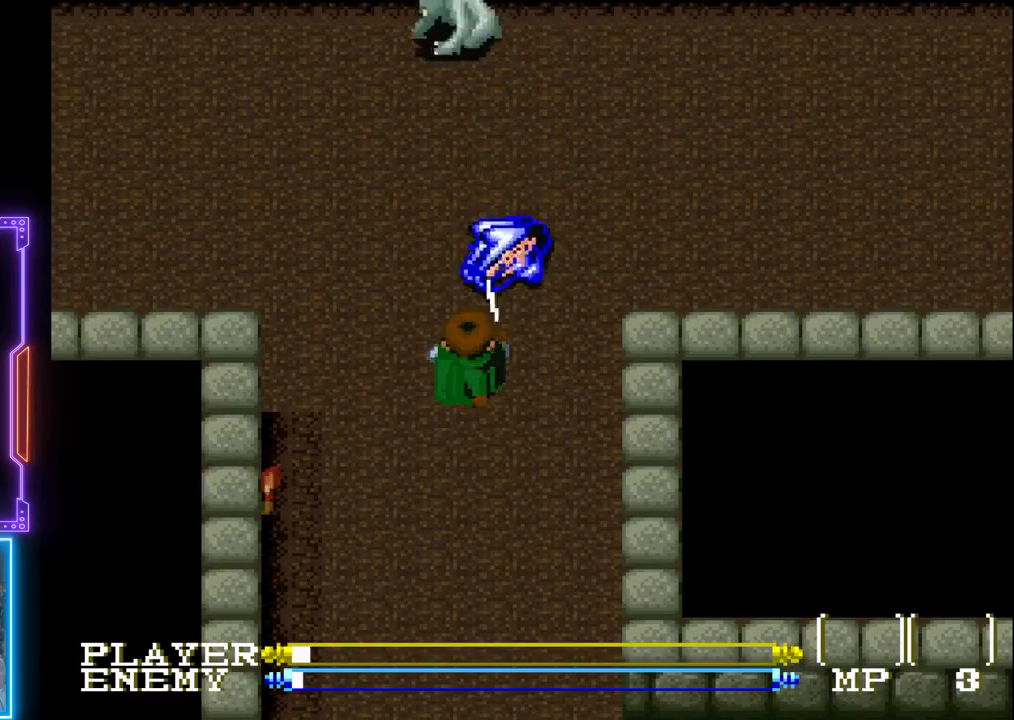
{"buttons": ["CROSS"], "left_stick": "center", "events": [[50, "CROSS", "up"], [133, "CROSS", "down"], [233, "CROSS", "up"], [300, "CROSS", "down"], [383, "CROSS", "up"], [467, "CROSS", "down"]]}
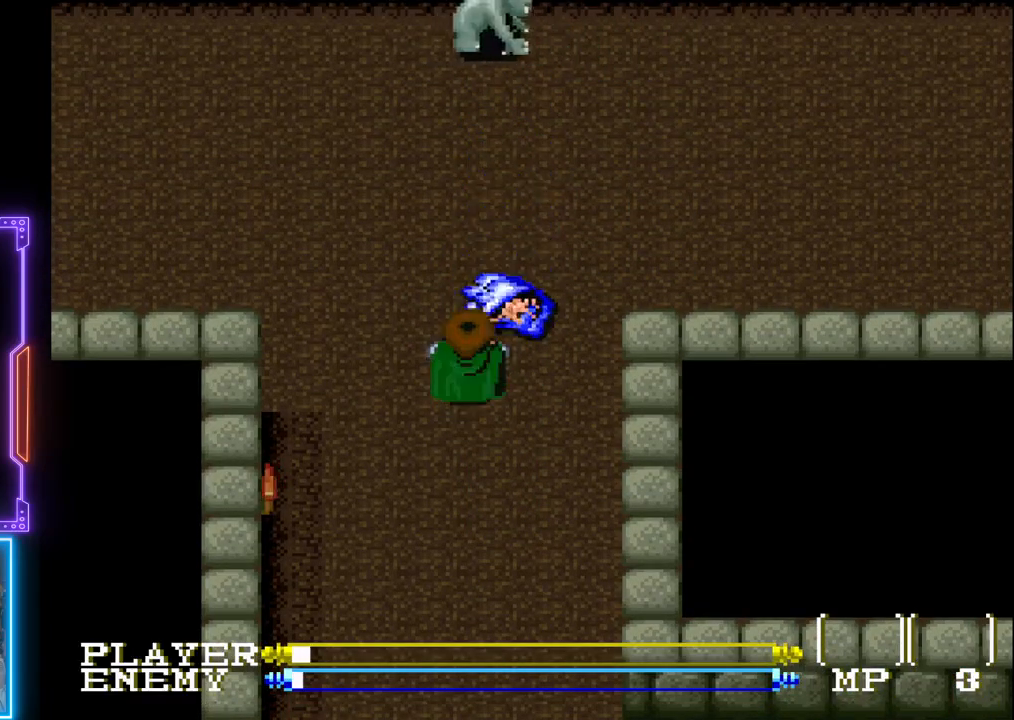
{"buttons": ["DPAD_DOWN"], "left_stick": "center", "events": [[67, "CROSS", "up"], [117, "CROSS", "down"], [250, "CROSS", "up"], [283, "CROSS", "down"], [350, "DPAD_DOWN", "down"], [383, "CROSS", "up"]]}
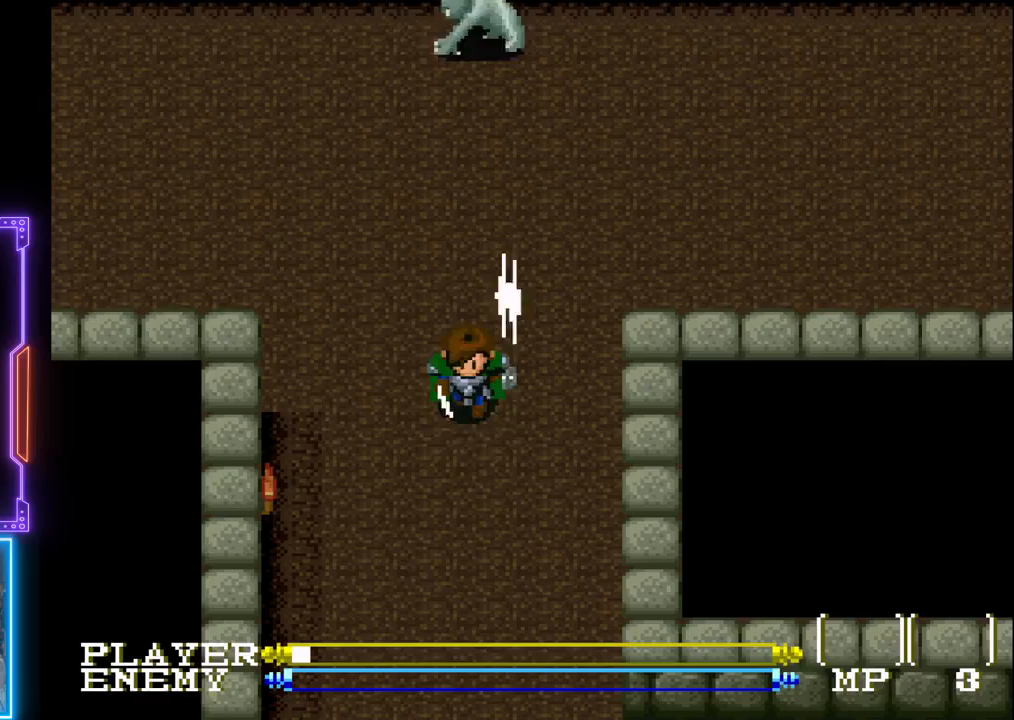
{"buttons": ["DPAD_UP"], "left_stick": "center", "events": [[117, "DPAD_DOWN", "up"], [183, "DPAD_UP", "down"]]}
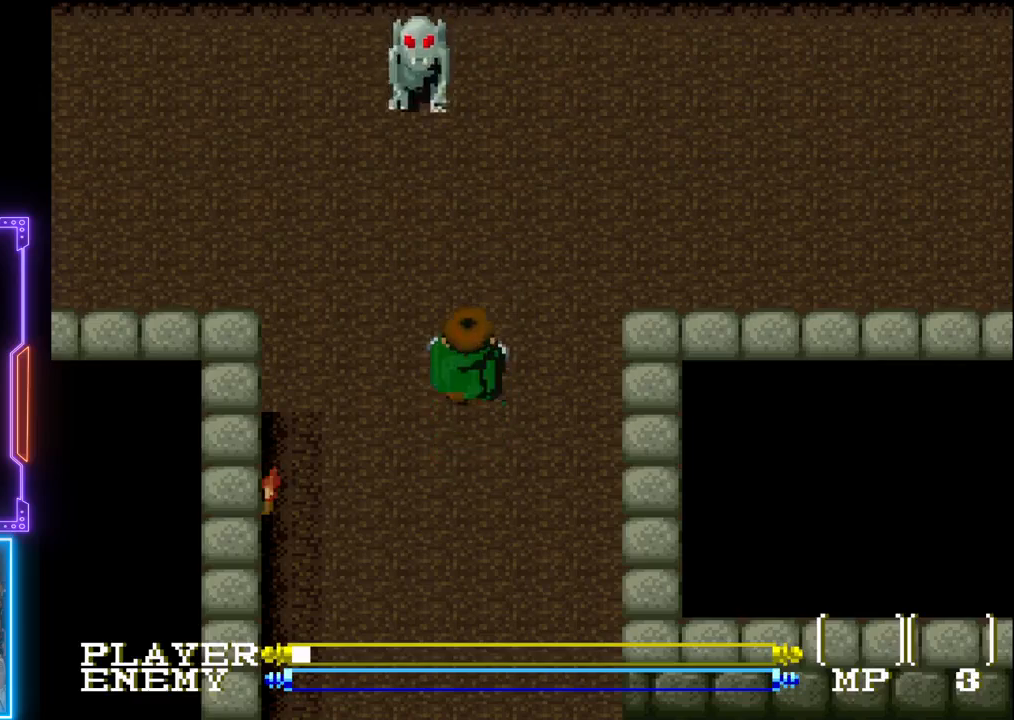
{"buttons": ["DPAD_UP"], "left_stick": "center", "events": [[200, "DPAD_LEFT", "down"], [200, "DPAD_UP", "up"], [350, "DPAD_UP", "down"], [367, "DPAD_LEFT", "up"]]}
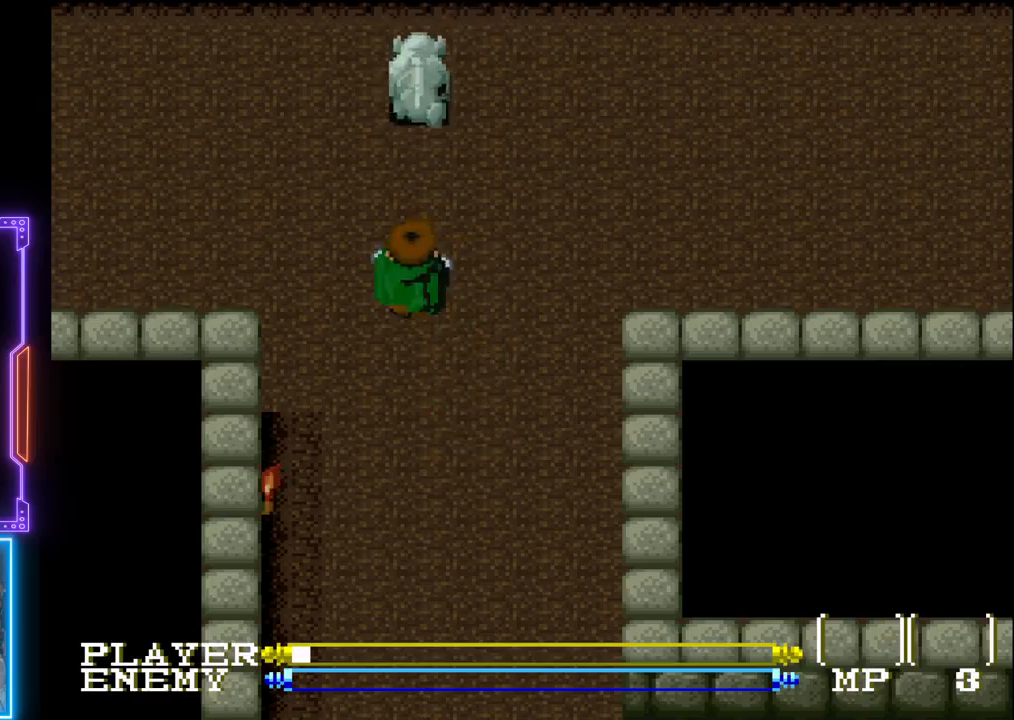
{"buttons": ["CROSS", "DPAD_UP"], "left_stick": "center", "events": [[67, "CROSS", "down"], [183, "CROSS", "up"], [233, "CROSS", "down"], [350, "CROSS", "up"], [417, "CROSS", "down"], [450, "DPAD_UP", "up"], [483, "DPAD_UP", "down"]]}
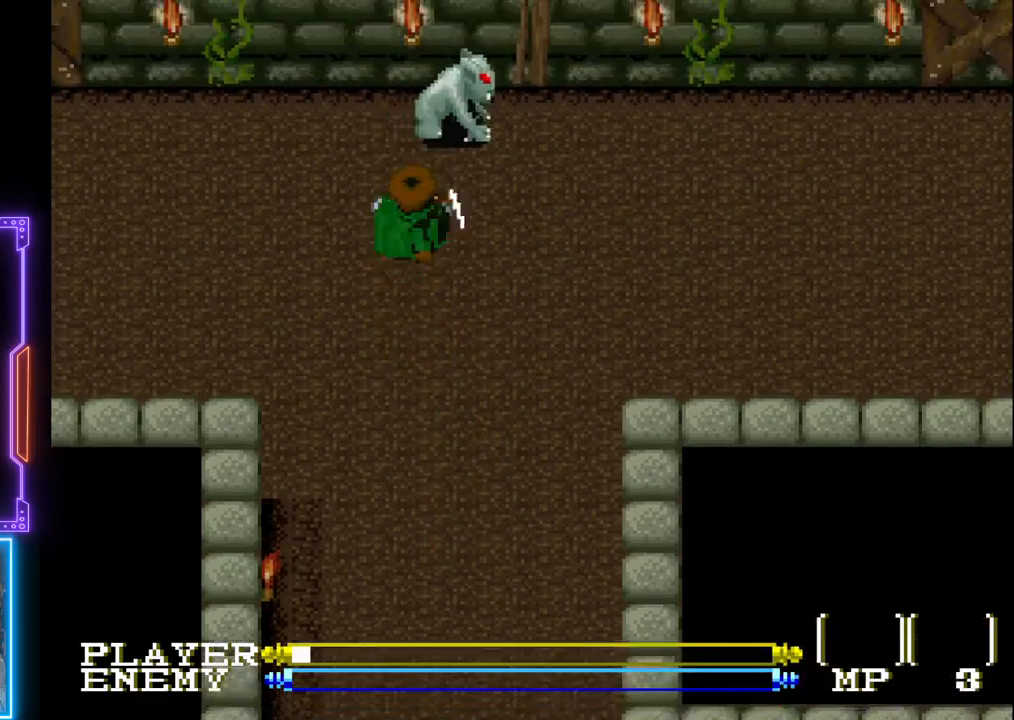
{"buttons": ["CROSS"], "left_stick": "center", "events": [[17, "CROSS", "up"], [67, "CROSS", "down"], [67, "DPAD_UP", "up"], [183, "CROSS", "up"], [233, "CROSS", "down"], [267, "DPAD_UP", "down"], [350, "CROSS", "up"], [350, "DPAD_UP", "up"], [417, "CROSS", "down"]]}
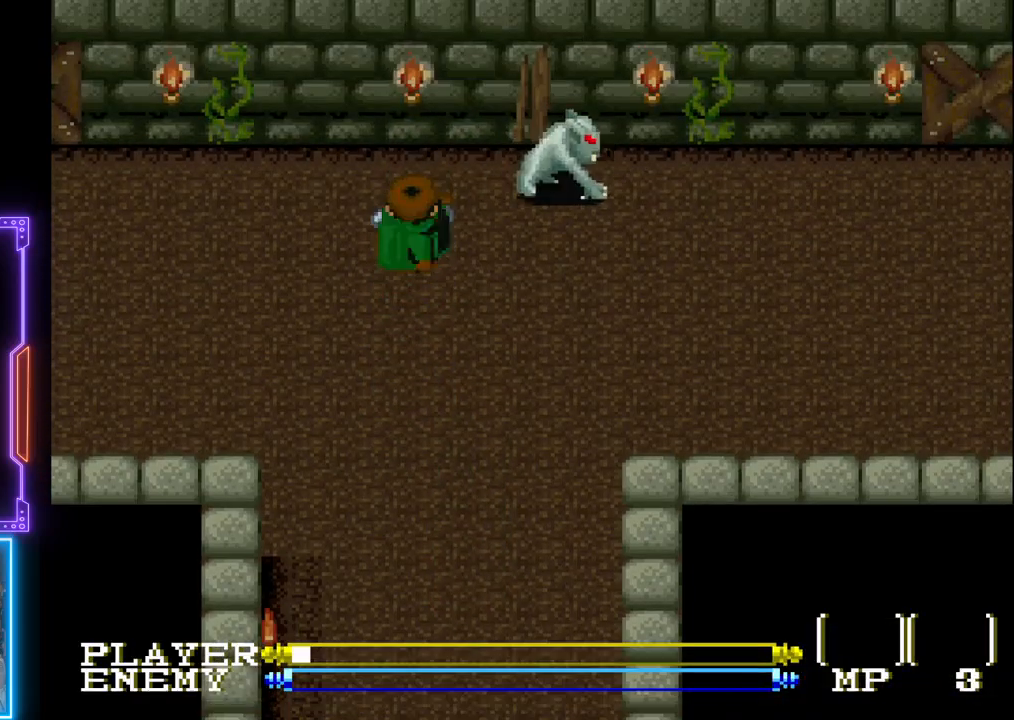
{"buttons": ["CROSS", "DPAD_RIGHT"], "left_stick": "center", "events": [[50, "CROSS", "up"], [150, "CROSS", "down"], [167, "DPAD_UP", "down"], [250, "CROSS", "up"], [300, "DPAD_RIGHT", "down"], [383, "DPAD_UP", "up"], [483, "CROSS", "down"]]}
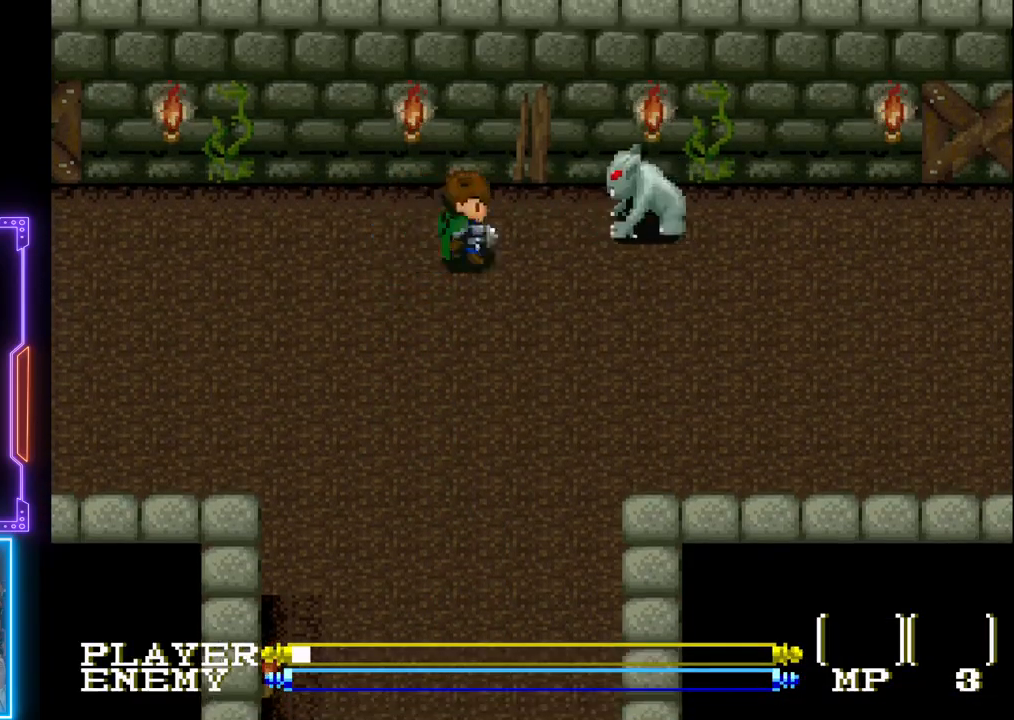
{"buttons": ["CROSS"], "left_stick": "center", "events": [[50, "CROSS", "up"], [133, "CROSS", "down"], [233, "CROSS", "up"], [250, "DPAD_RIGHT", "up"], [283, "CROSS", "down"], [383, "CROSS", "up"], [450, "CROSS", "down"]]}
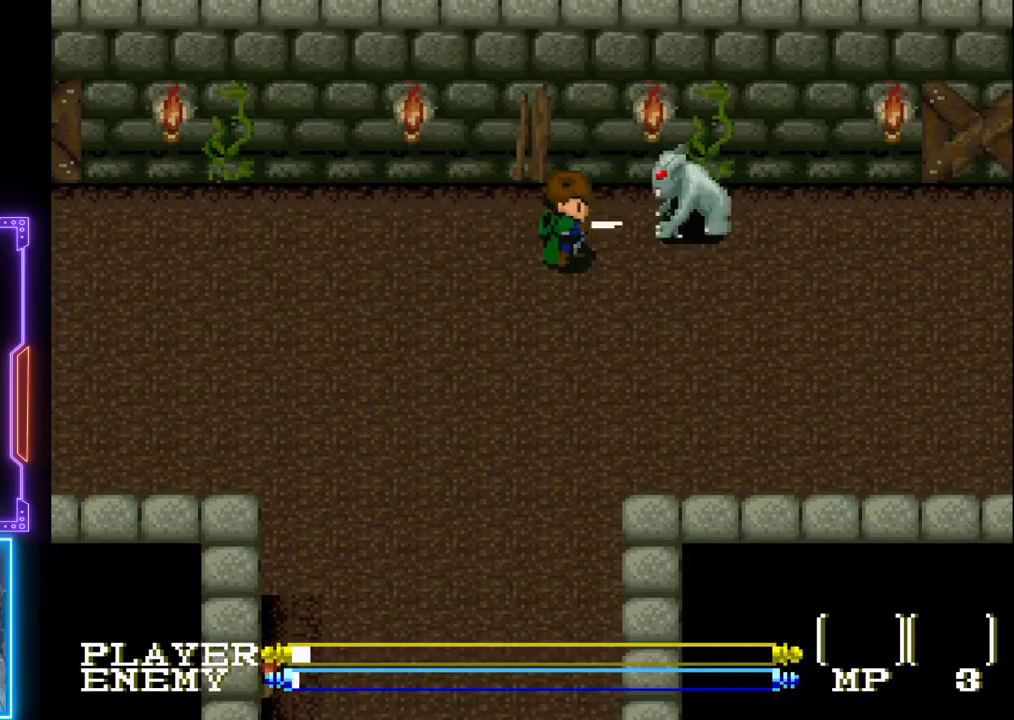
{"buttons": ["CROSS"], "left_stick": "center", "events": [[67, "CROSS", "up"], [117, "CROSS", "down"], [383, "CROSS", "up"], [467, "CROSS", "down"]]}
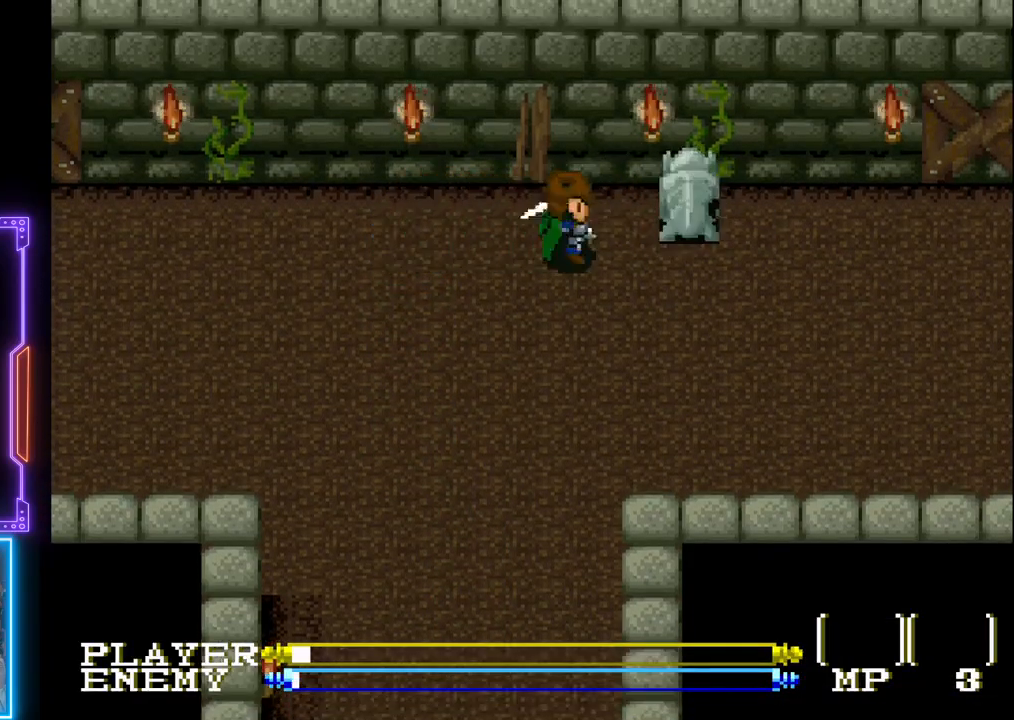
{"buttons": ["CROSS", "DPAD_RIGHT"], "left_stick": "center", "events": [[50, "CROSS", "up"], [67, "DPAD_RIGHT", "down"], [117, "CROSS", "down"], [183, "DPAD_RIGHT", "up"], [233, "CROSS", "up"], [283, "CROSS", "down"], [333, "DPAD_RIGHT", "down"], [400, "CROSS", "up"], [467, "CROSS", "down"]]}
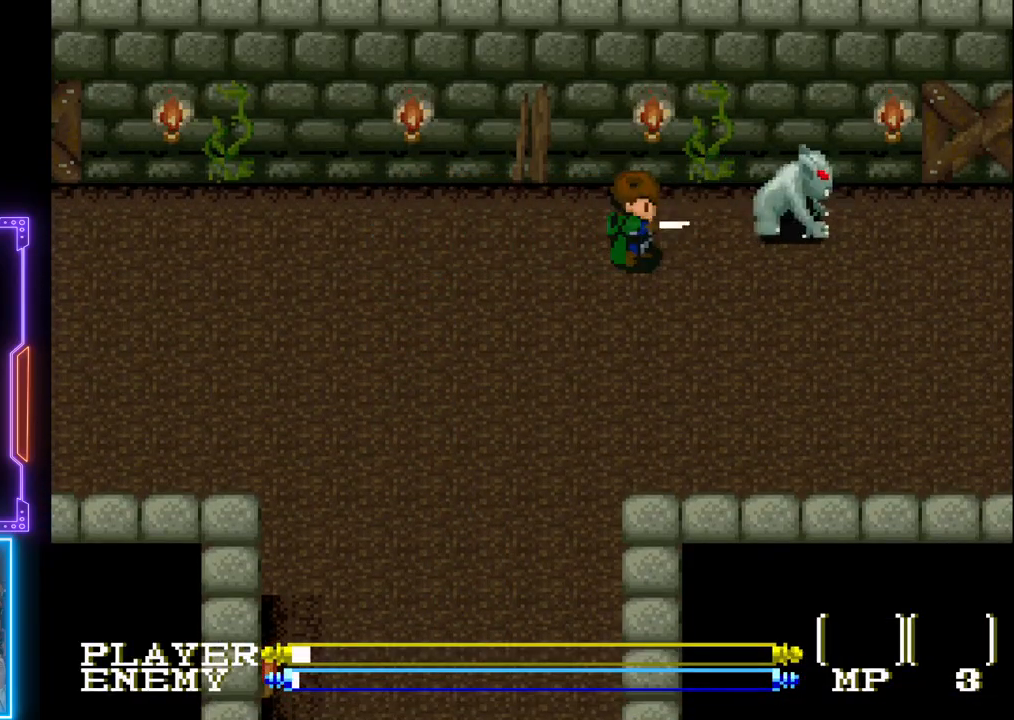
{"buttons": ["CROSS"], "left_stick": "center", "events": [[50, "CROSS", "up"], [133, "CROSS", "down"], [233, "CROSS", "up"], [283, "DPAD_RIGHT", "up"], [300, "CROSS", "down"], [383, "CROSS", "up"], [450, "CROSS", "down"]]}
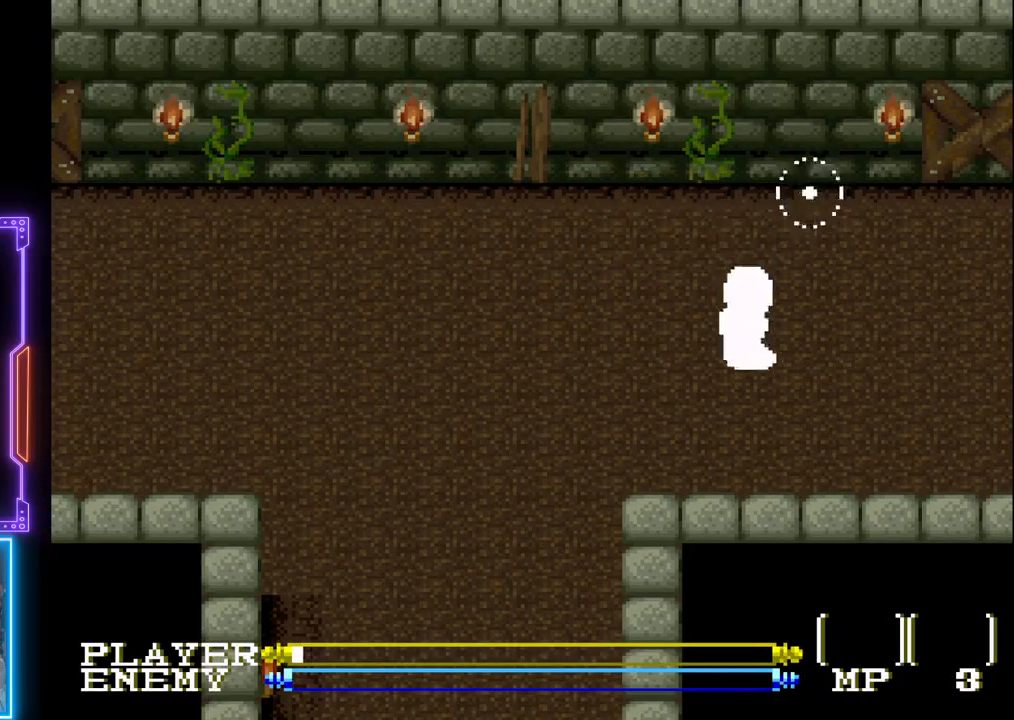
{"buttons": ["DPAD_LEFT"], "left_stick": "center", "events": [[67, "CROSS", "up"], [117, "CROSS", "down"], [233, "CROSS", "up"], [450, "DPAD_LEFT", "down"]]}
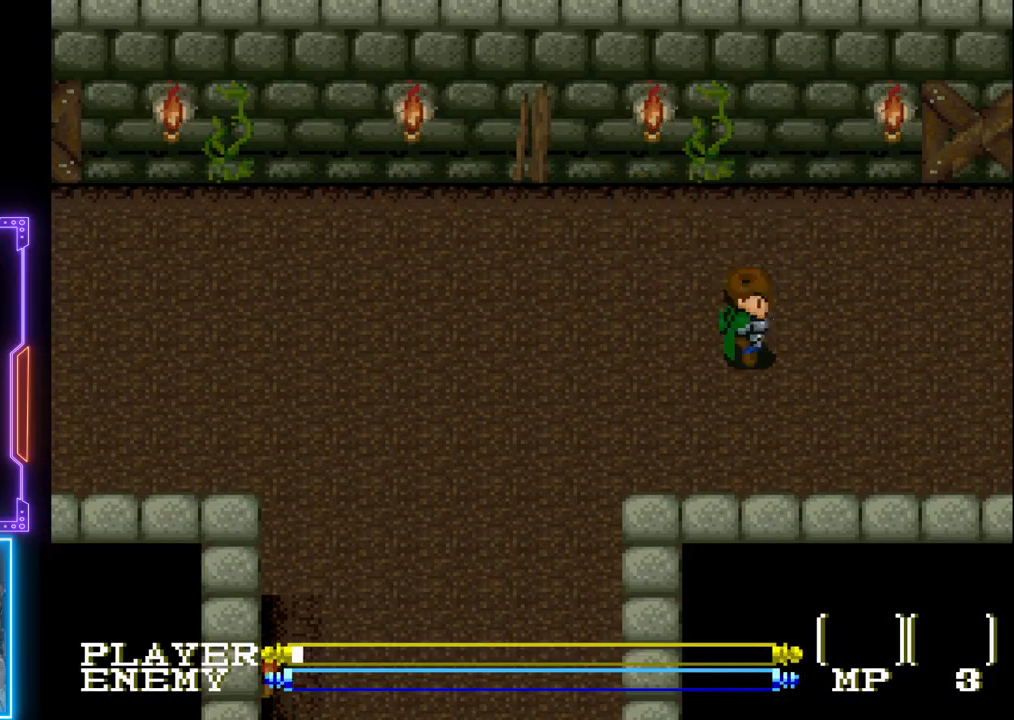
{"buttons": [], "left_stick": "center", "events": [[100, "DPAD_LEFT", "up"]]}
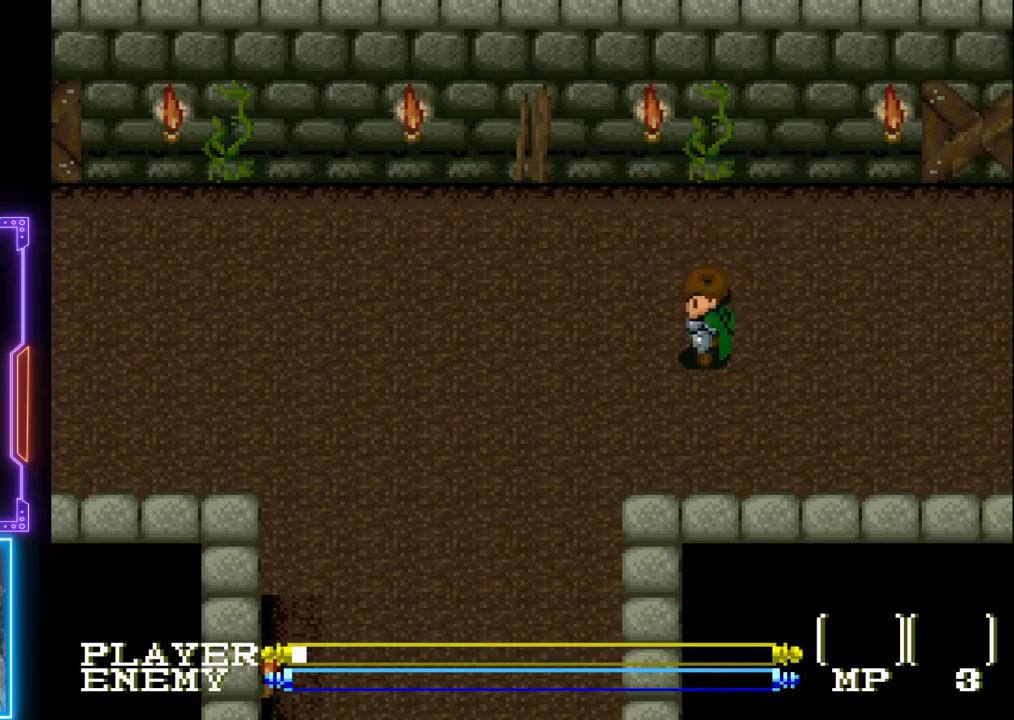
{"buttons": [], "left_stick": "center", "events": []}
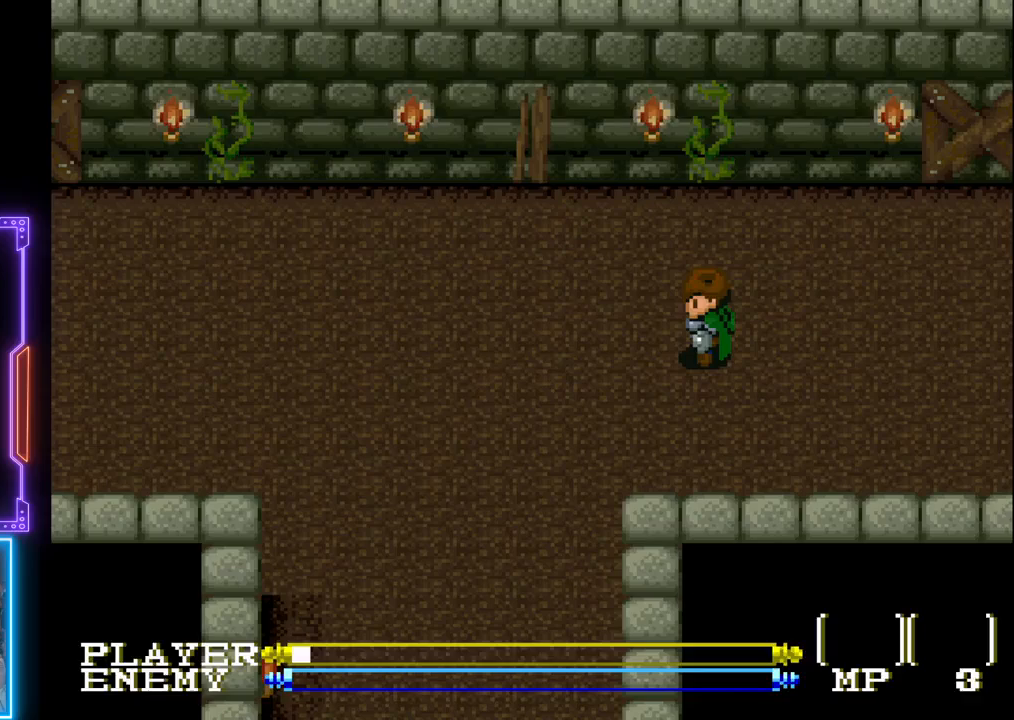
{"buttons": [], "left_stick": "center", "events": []}